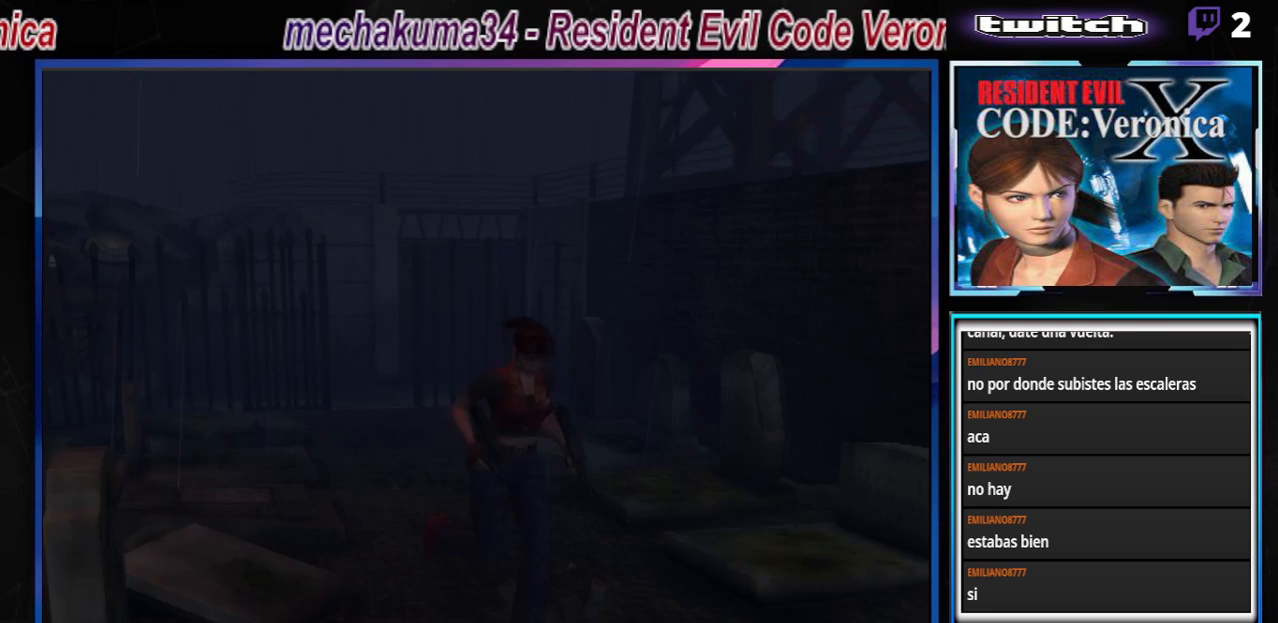
Gameplay with a controller (Xbox layout); each line is a JSON object with the inputs held at the frame after it. "events" lists button and stick changes between this image and that frame as [ms after this image, input, new state], when the widget could be followed in between. Not read: L3 R3 SHARE right_stick.
{"buttons": [], "left_stick": "center", "events": [[233, "B", "up"], [300, "left_stick", "center"]]}
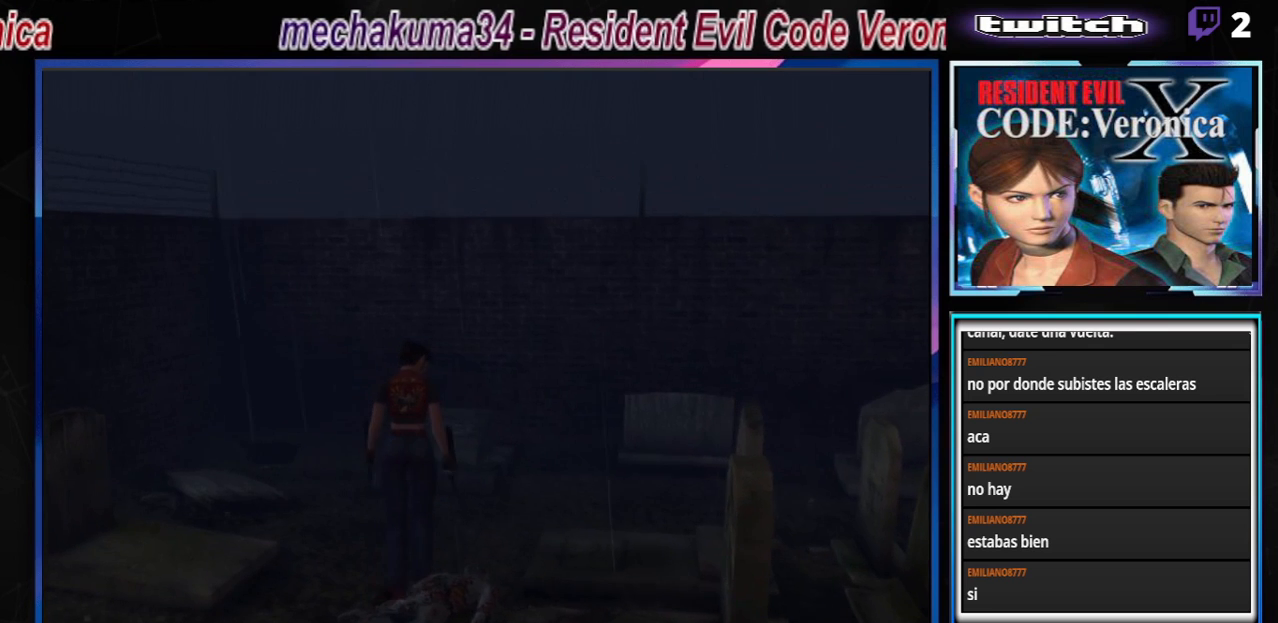
{"buttons": ["B"], "left_stick": "up-right", "events": [[33, "B", "down"], [33, "left_stick", "up"], [467, "left_stick", "up-right"]]}
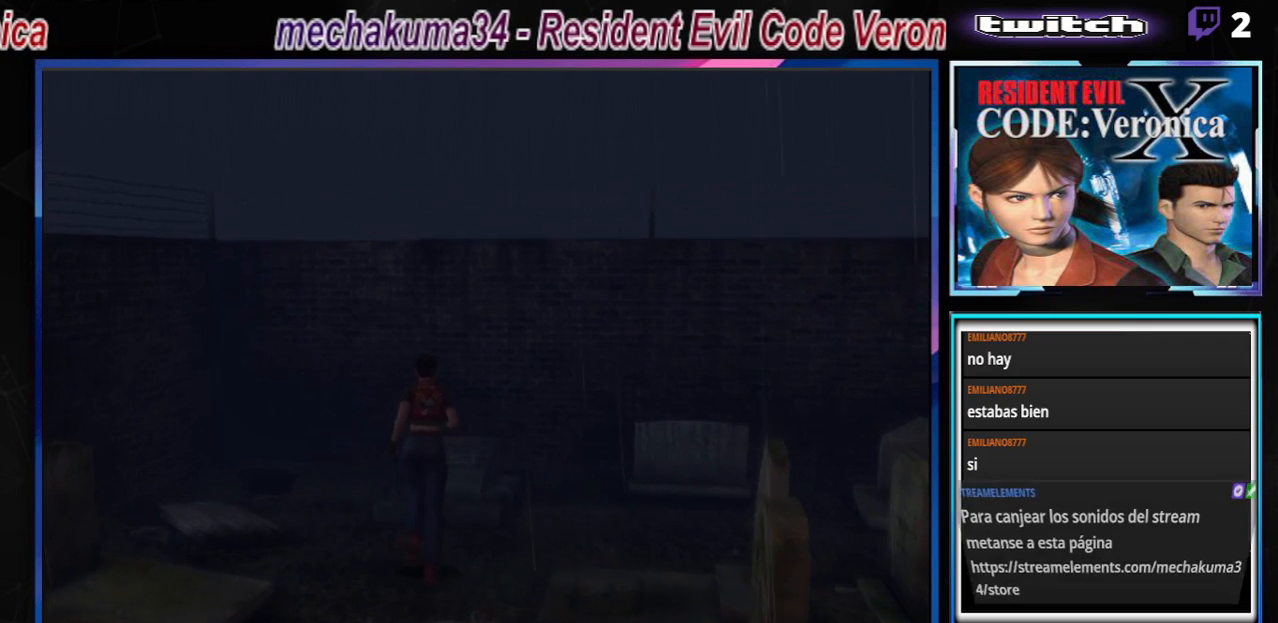
{"buttons": ["B"], "left_stick": "up-right", "events": []}
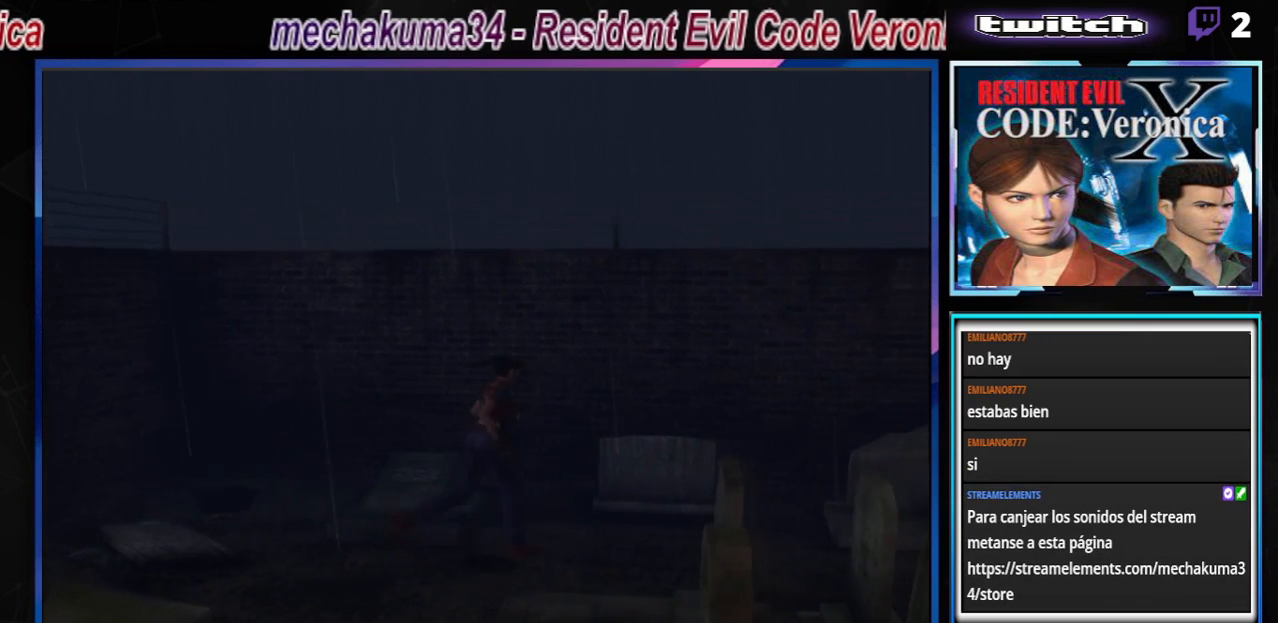
{"buttons": ["B"], "left_stick": "up-right", "events": []}
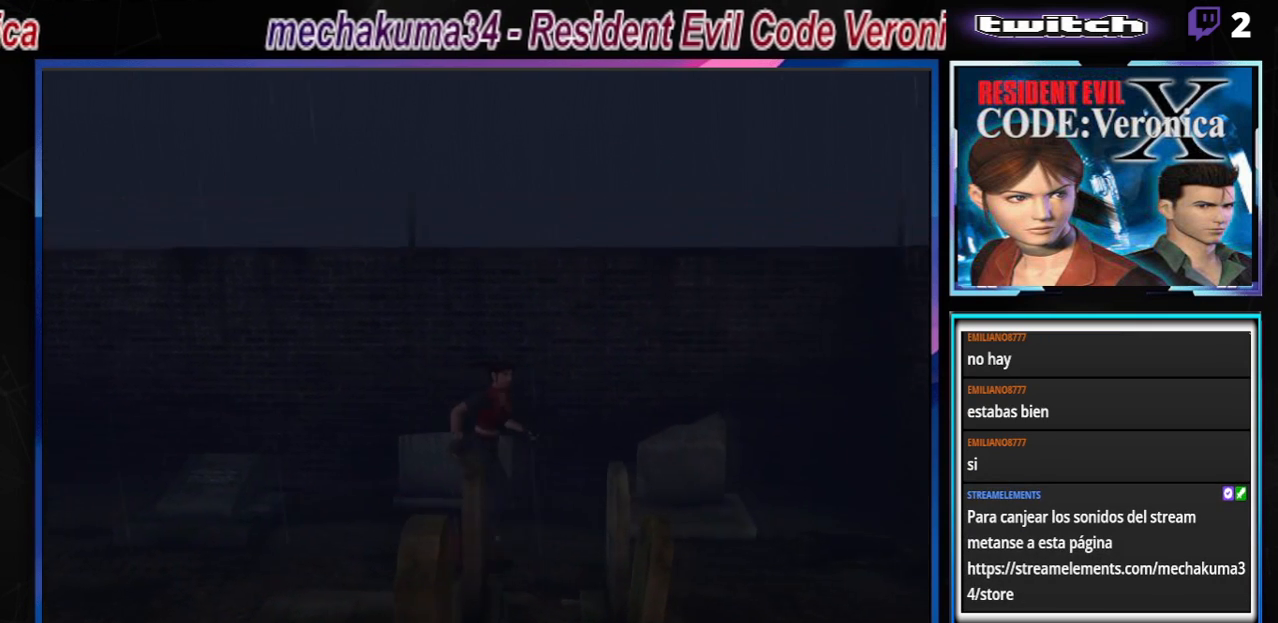
{"buttons": ["B"], "left_stick": "up-right", "events": []}
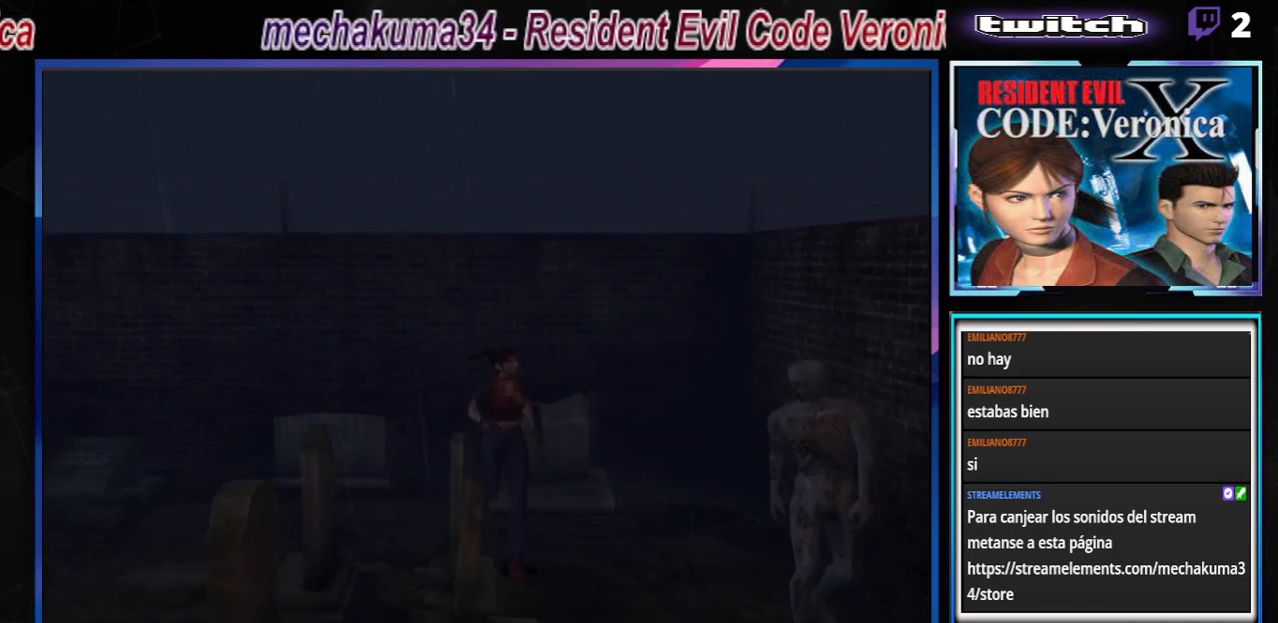
{"buttons": ["A", "R1"], "left_stick": "center", "events": [[33, "left_stick", "up-left"], [200, "left_stick", "up-right"], [367, "B", "up"], [367, "R1", "down"], [433, "left_stick", "center"], [467, "A", "down"]]}
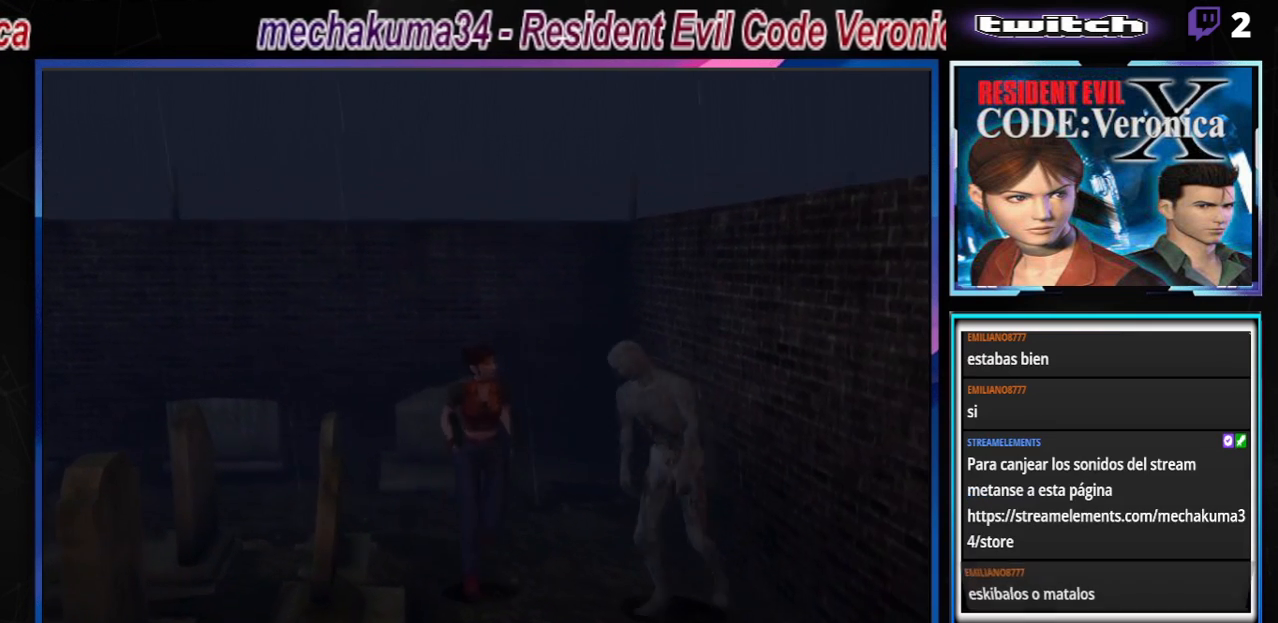
{"buttons": ["A", "R1"], "left_stick": "center", "events": [[100, "A", "up"], [167, "A", "down"], [267, "A", "up"], [333, "A", "down"], [433, "A", "up"], [467, "A", "down"]]}
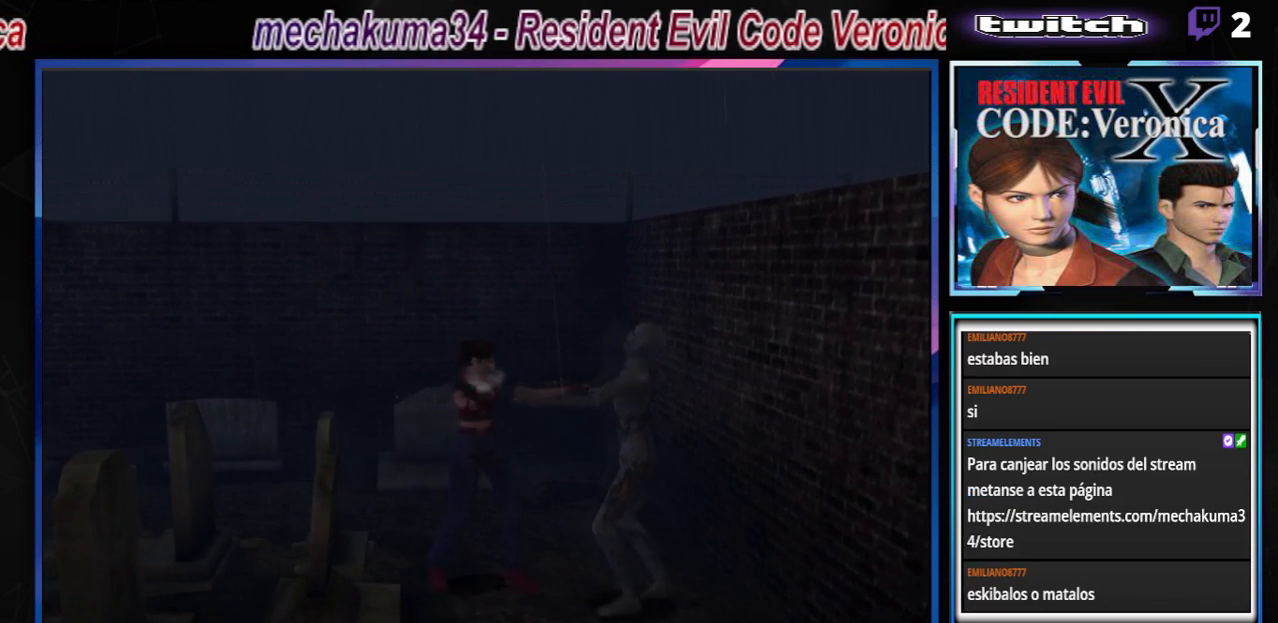
{"buttons": [], "left_stick": "center", "events": [[67, "A", "up"], [133, "A", "down"], [233, "A", "up"], [467, "R1", "up"]]}
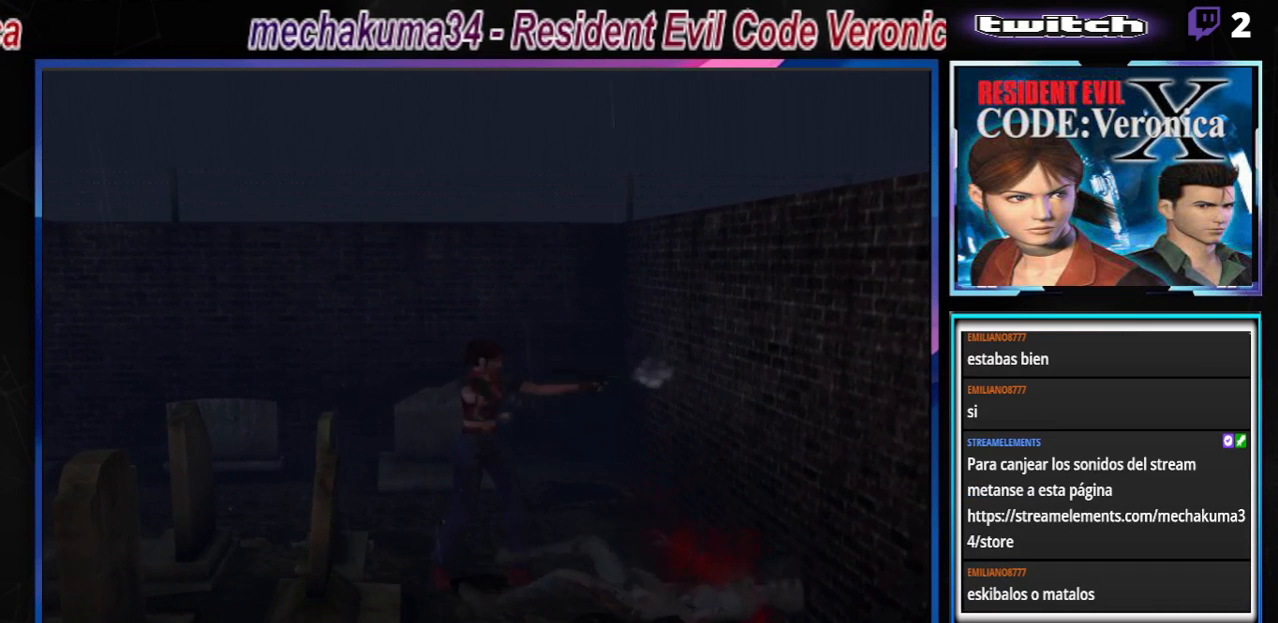
{"buttons": ["B"], "left_stick": "up-right", "events": [[133, "left_stick", "right"], [333, "B", "down"], [500, "left_stick", "up-right"]]}
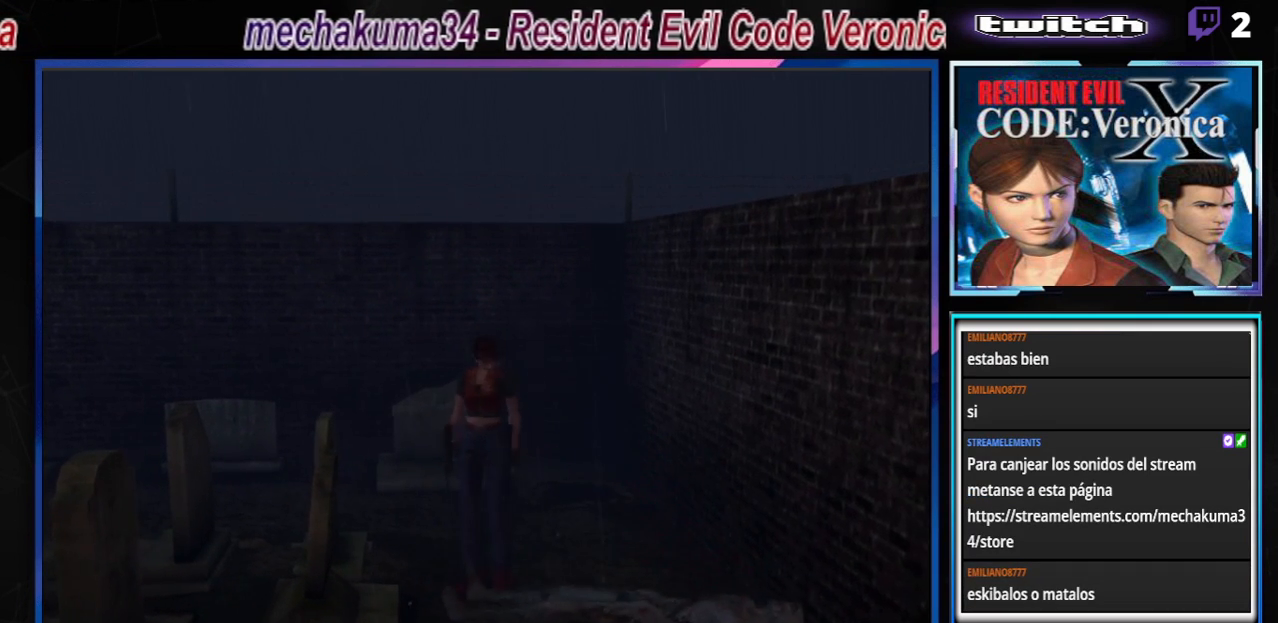
{"buttons": [], "left_stick": "up-left", "events": [[133, "left_stick", "up"], [233, "left_stick", "up-left"], [467, "B", "up"]]}
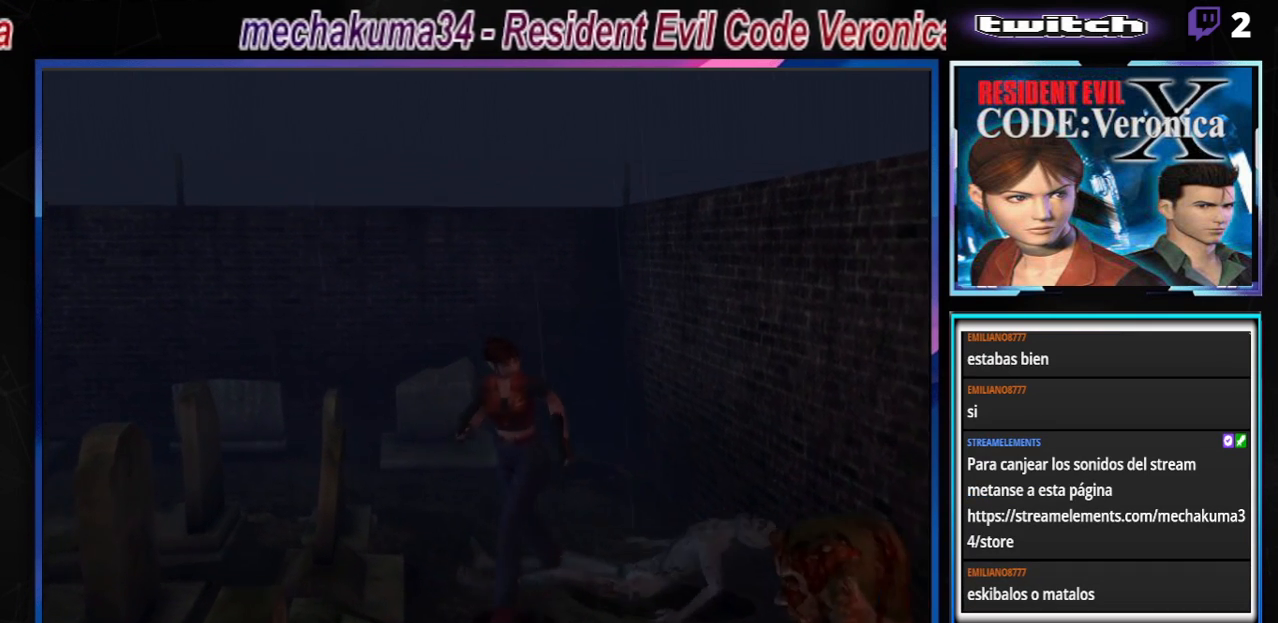
{"buttons": [], "left_stick": "center", "events": [[33, "R1", "down"], [33, "left_stick", "center"], [100, "A", "down"], [233, "A", "up"], [400, "R1", "up"]]}
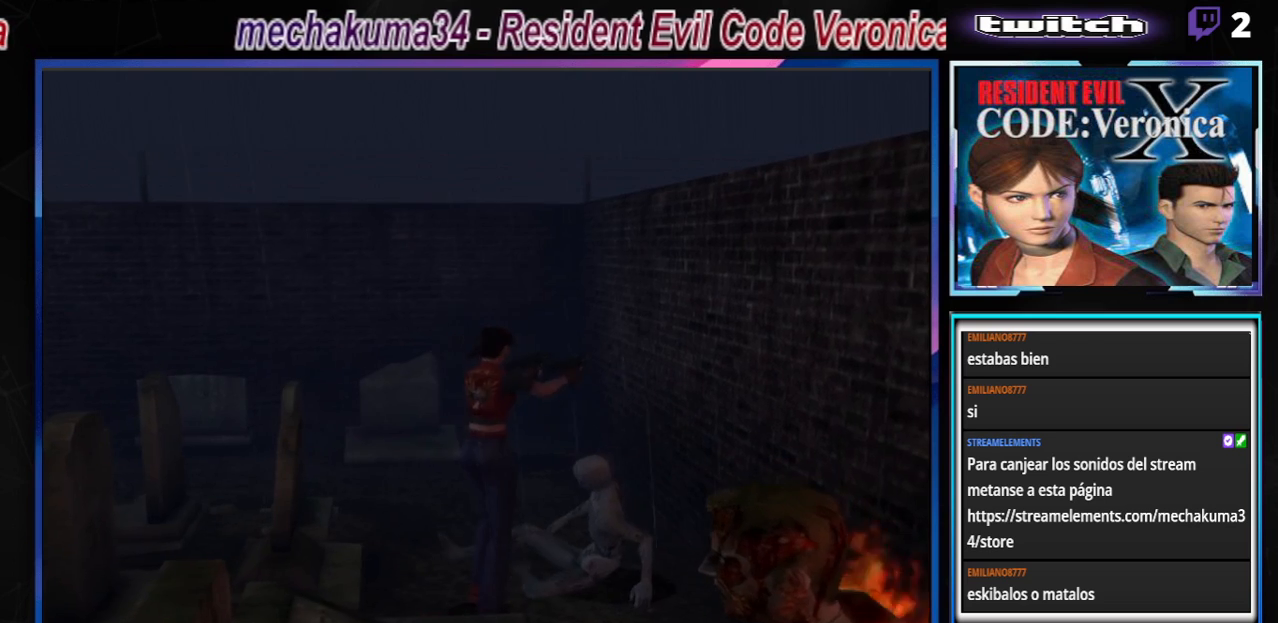
{"buttons": ["B"], "left_stick": "up-left", "events": [[167, "left_stick", "up-left"], [267, "B", "down"]]}
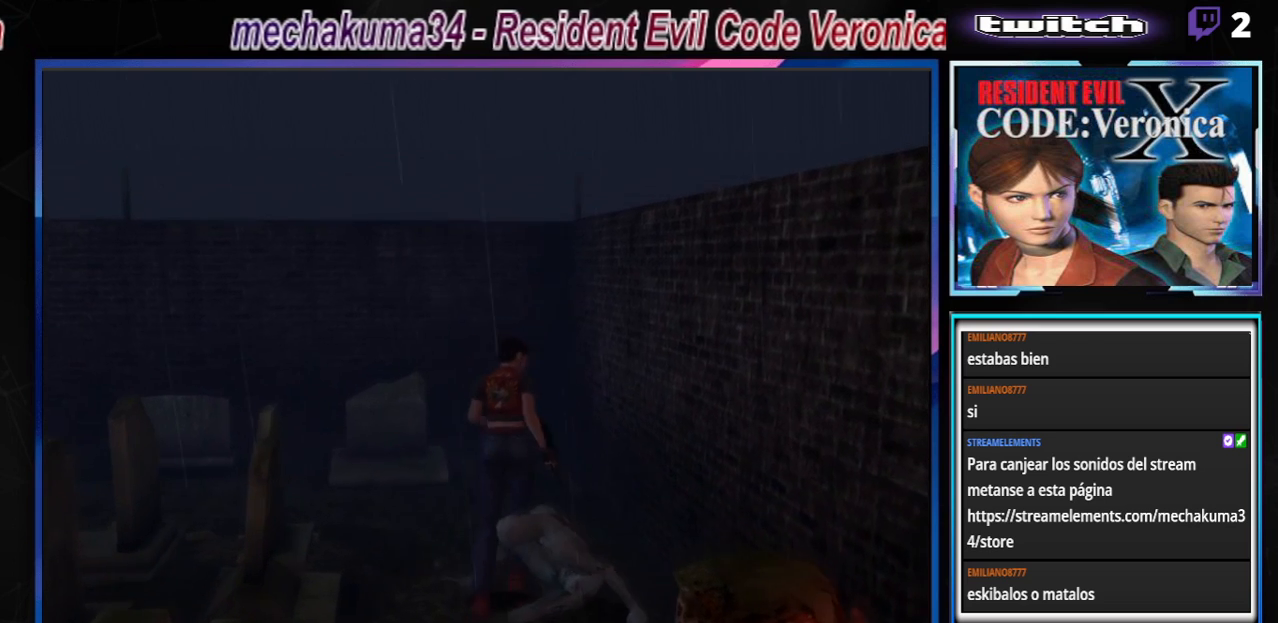
{"buttons": [], "left_stick": "up", "events": [[367, "left_stick", "up"], [400, "B", "up"]]}
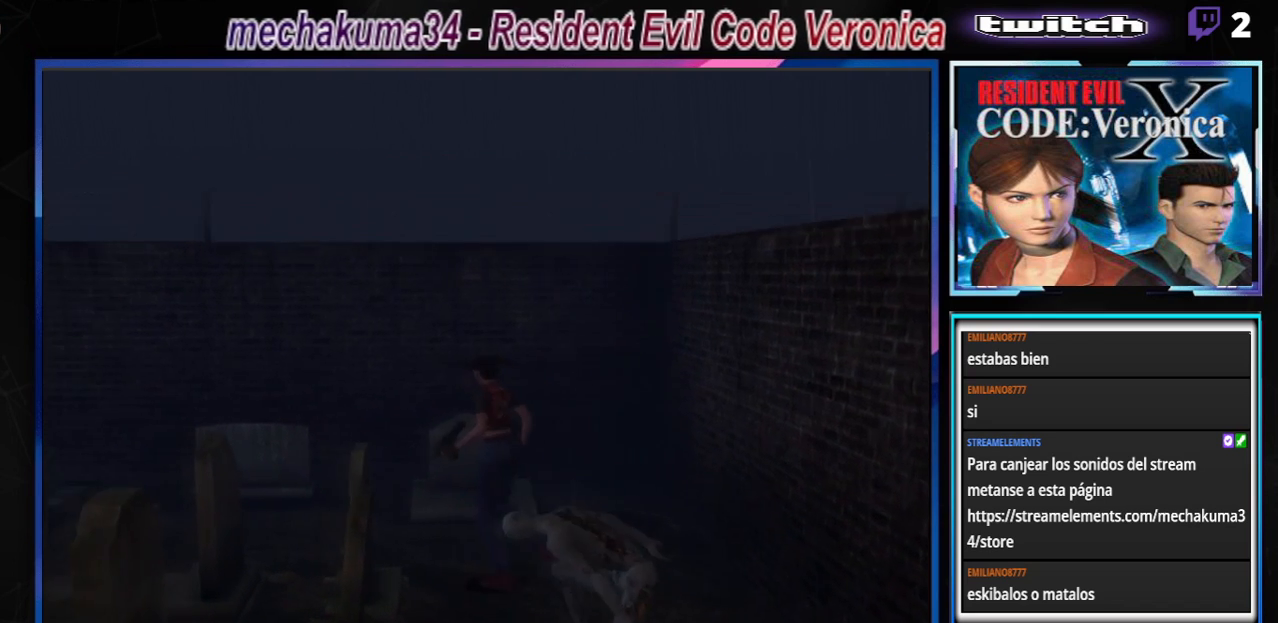
{"buttons": [], "left_stick": "center", "events": [[200, "START", "down"], [200, "left_stick", "center"], [400, "START", "up"]]}
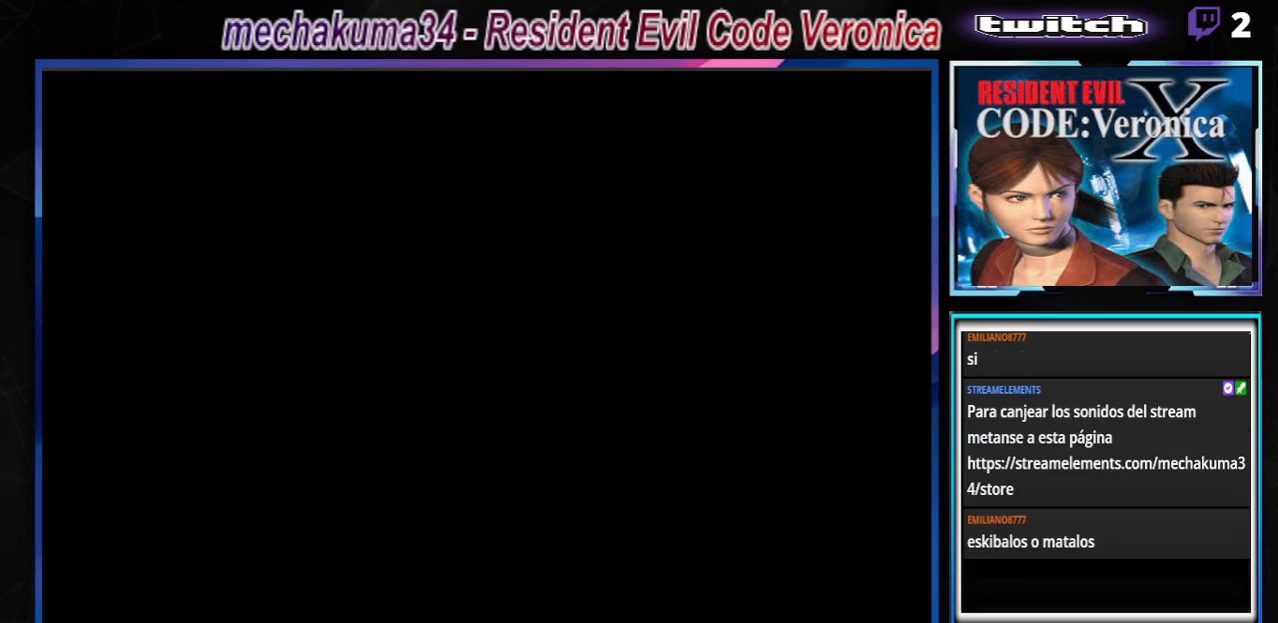
{"buttons": [], "left_stick": "center", "events": []}
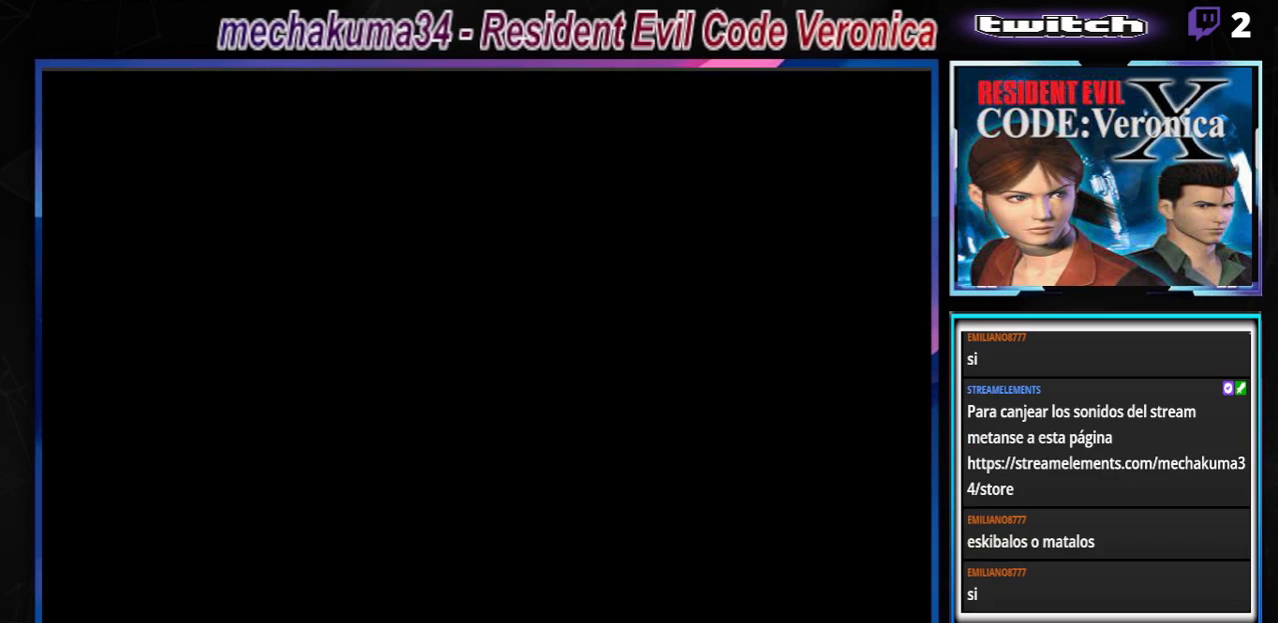
{"buttons": [], "left_stick": "center", "events": []}
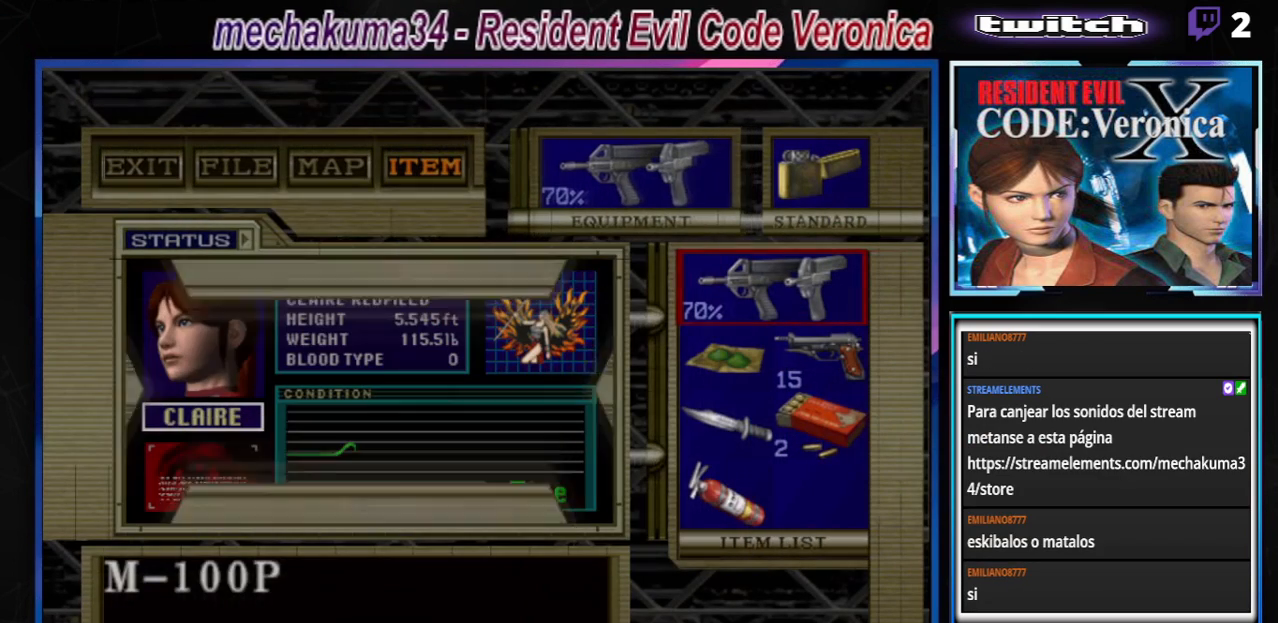
{"buttons": [], "left_stick": "down", "events": [[233, "left_stick", "down"], [367, "left_stick", "center"], [467, "left_stick", "down"]]}
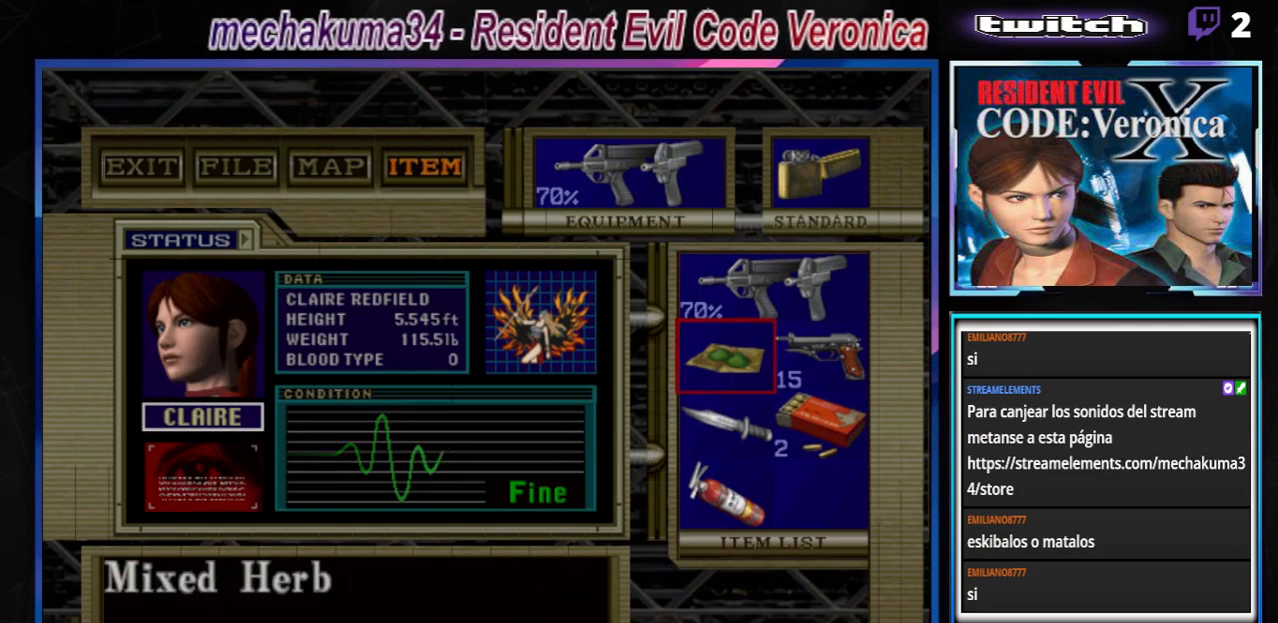
{"buttons": [], "left_stick": "right", "events": [[67, "left_stick", "center"], [433, "left_stick", "right"]]}
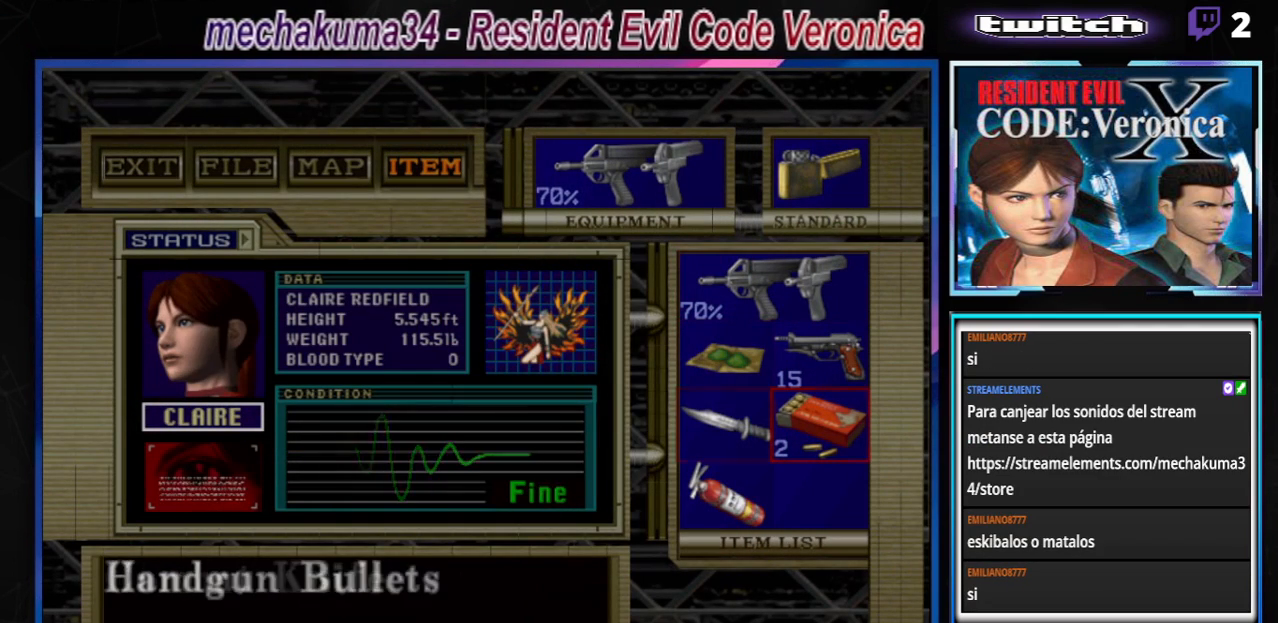
{"buttons": [], "left_stick": "center", "events": [[33, "left_stick", "center"], [100, "A", "down"], [233, "A", "up"], [367, "left_stick", "down"], [500, "left_stick", "center"]]}
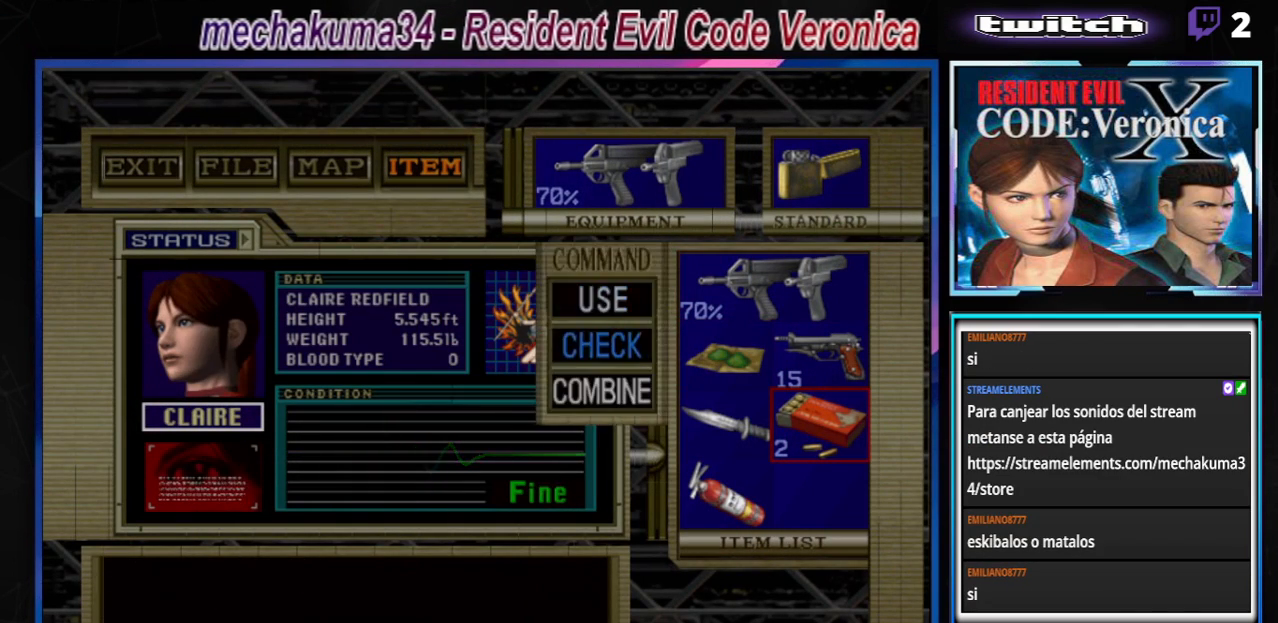
{"buttons": [], "left_stick": "center", "events": [[33, "A", "down"], [133, "A", "up"], [300, "left_stick", "up"], [400, "left_stick", "center"]]}
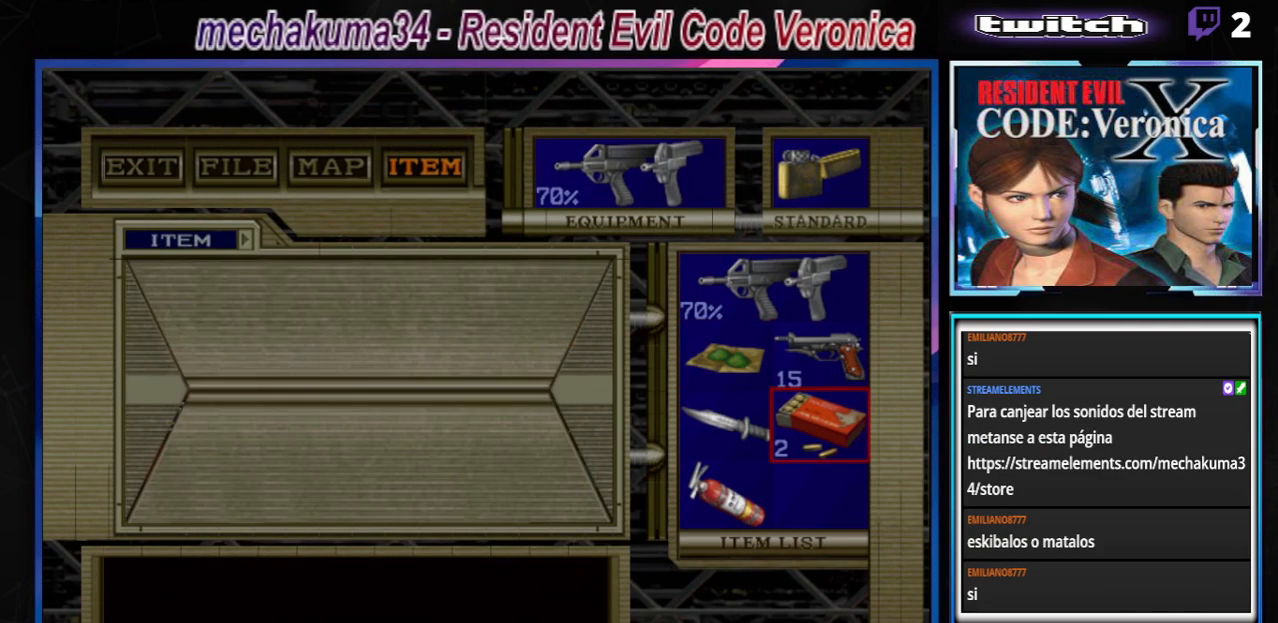
{"buttons": [], "left_stick": "center", "events": [[167, "B", "down"], [300, "B", "up"], [367, "B", "down"], [500, "B", "up"]]}
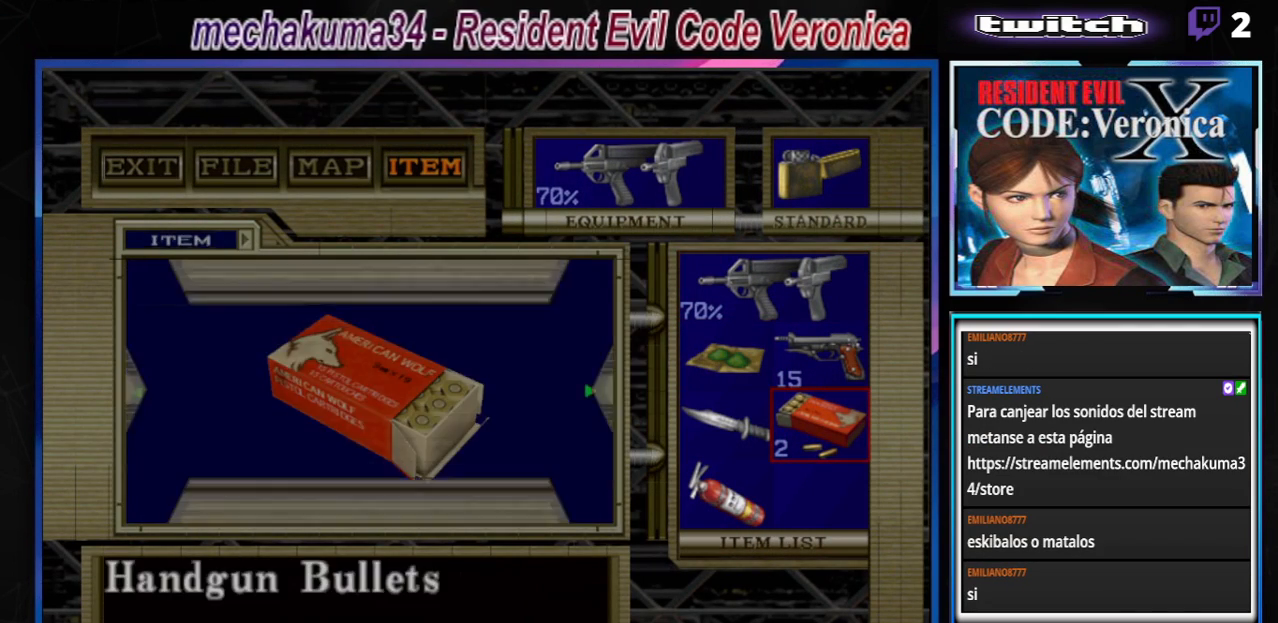
{"buttons": [], "left_stick": "center", "events": [[67, "B", "down"], [167, "B", "up"]]}
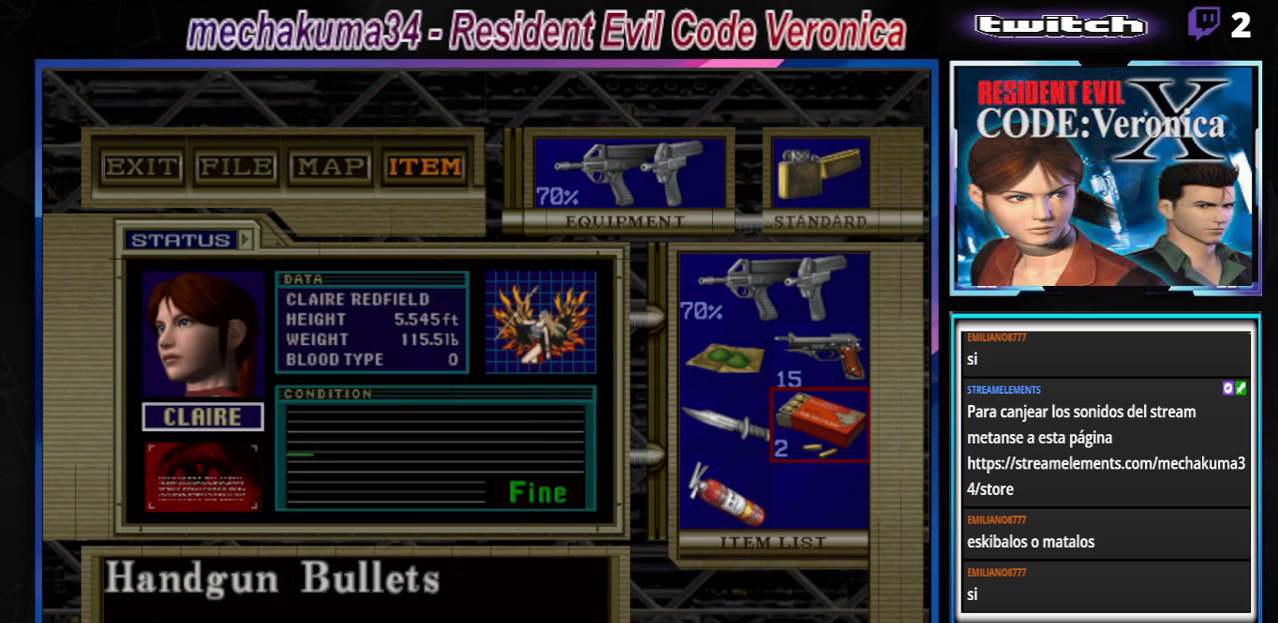
{"buttons": [], "left_stick": "down", "events": [[200, "left_stick", "up"], [300, "left_stick", "center"], [433, "left_stick", "down"]]}
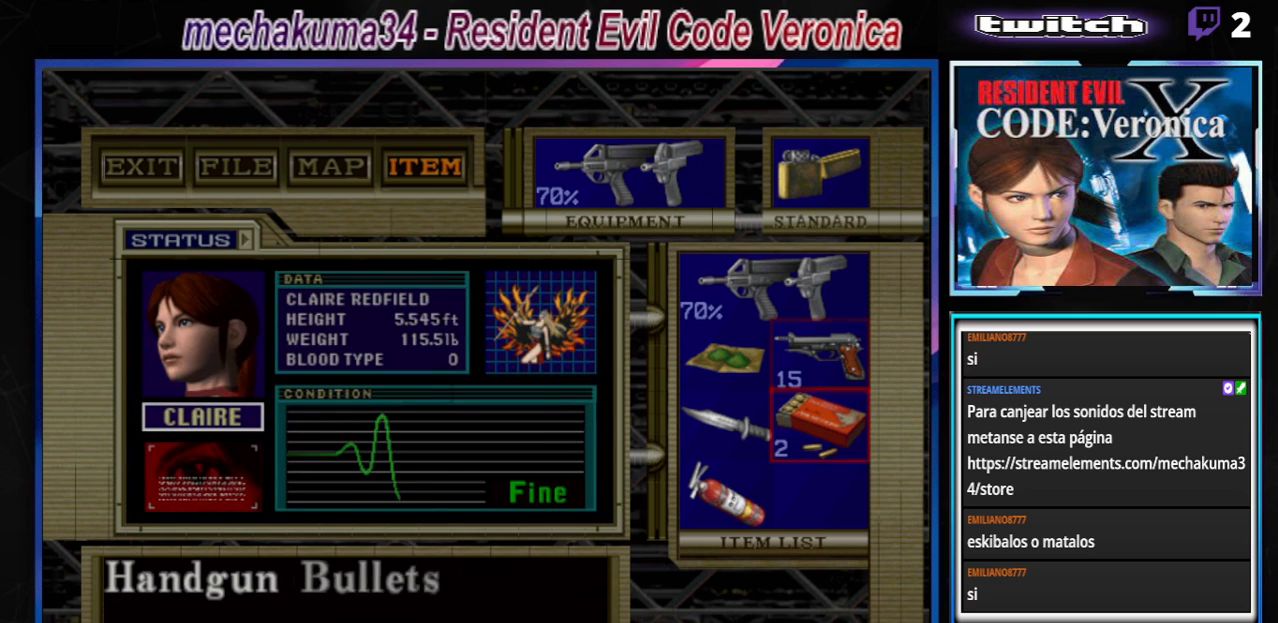
{"buttons": [], "left_stick": "down", "events": [[67, "left_stick", "center"], [133, "A", "down"], [267, "A", "up"], [400, "left_stick", "down"]]}
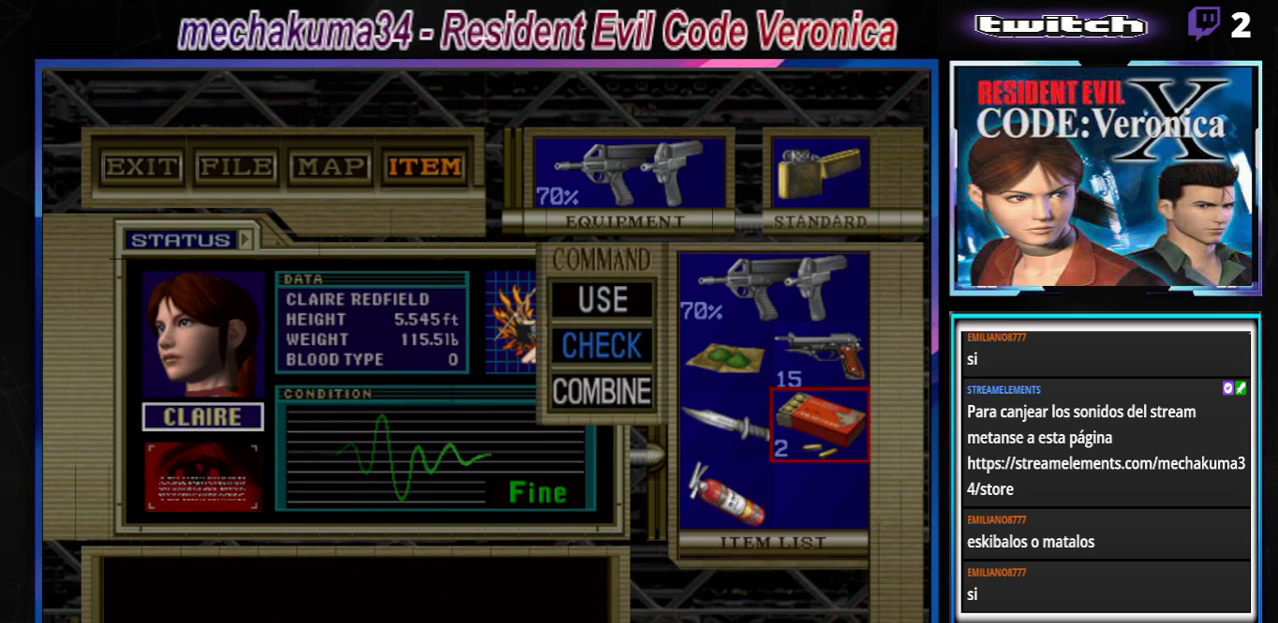
{"buttons": [], "left_stick": "center", "events": [[33, "left_stick", "center"], [133, "left_stick", "down"], [267, "left_stick", "center"], [367, "A", "down"], [500, "A", "up"]]}
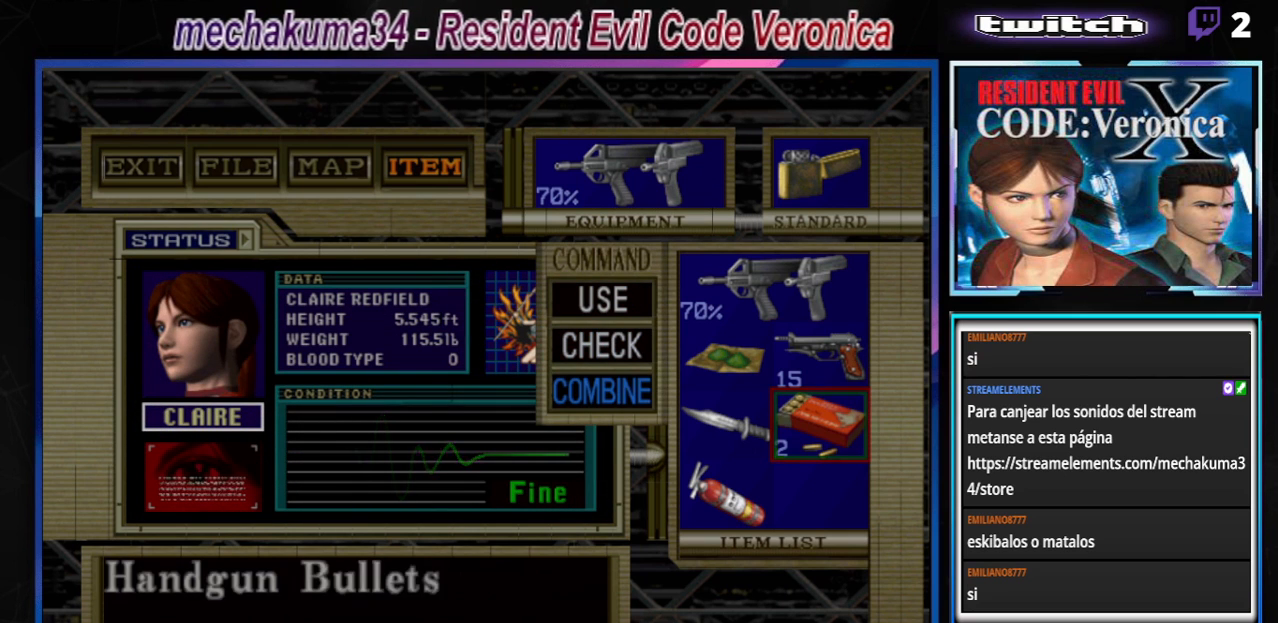
{"buttons": [], "left_stick": "center", "events": [[67, "left_stick", "up"], [167, "left_stick", "center"], [233, "A", "down"], [333, "A", "up"]]}
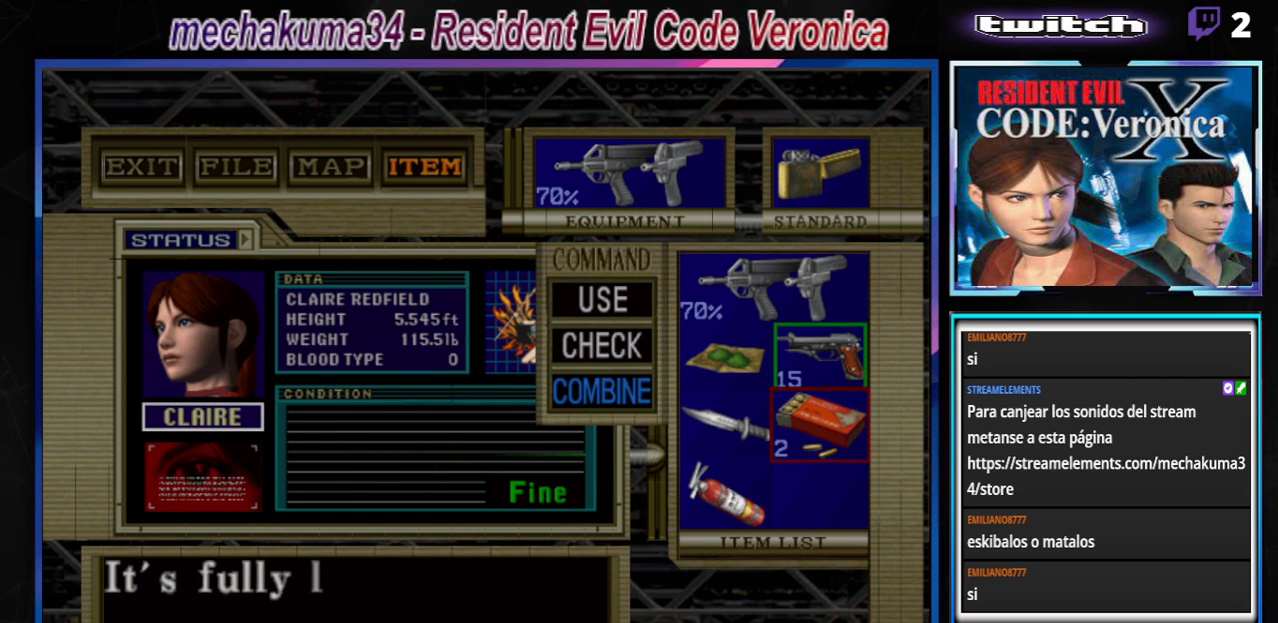
{"buttons": [], "left_stick": "center", "events": []}
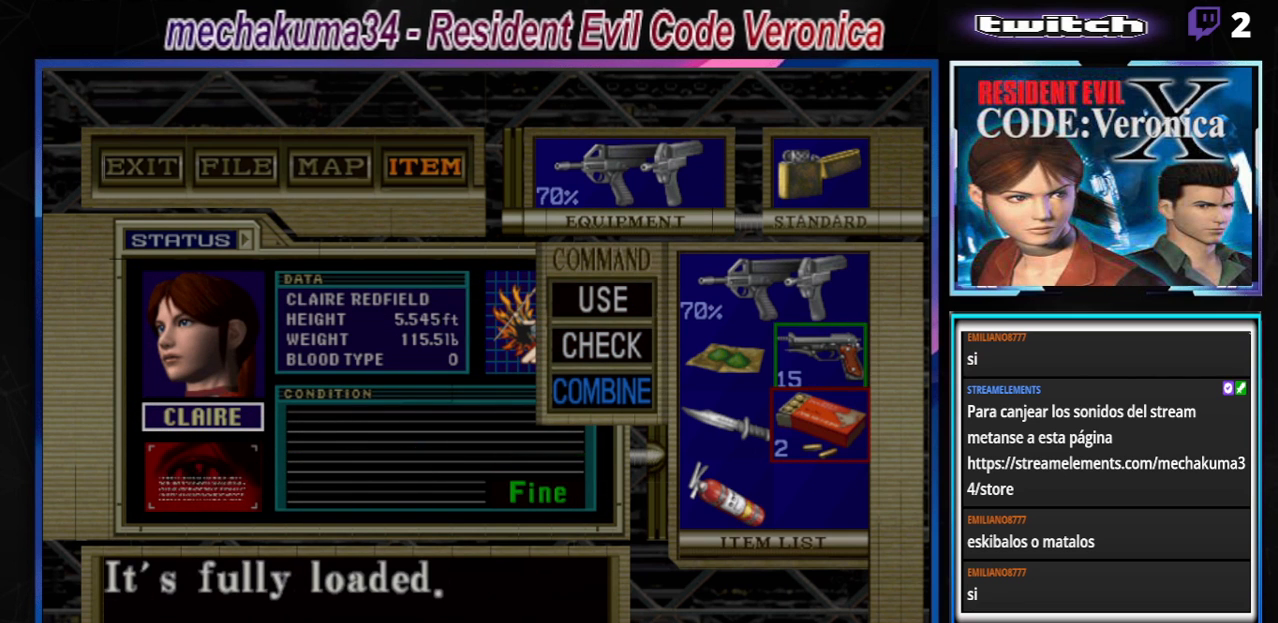
{"buttons": [], "left_stick": "center", "events": []}
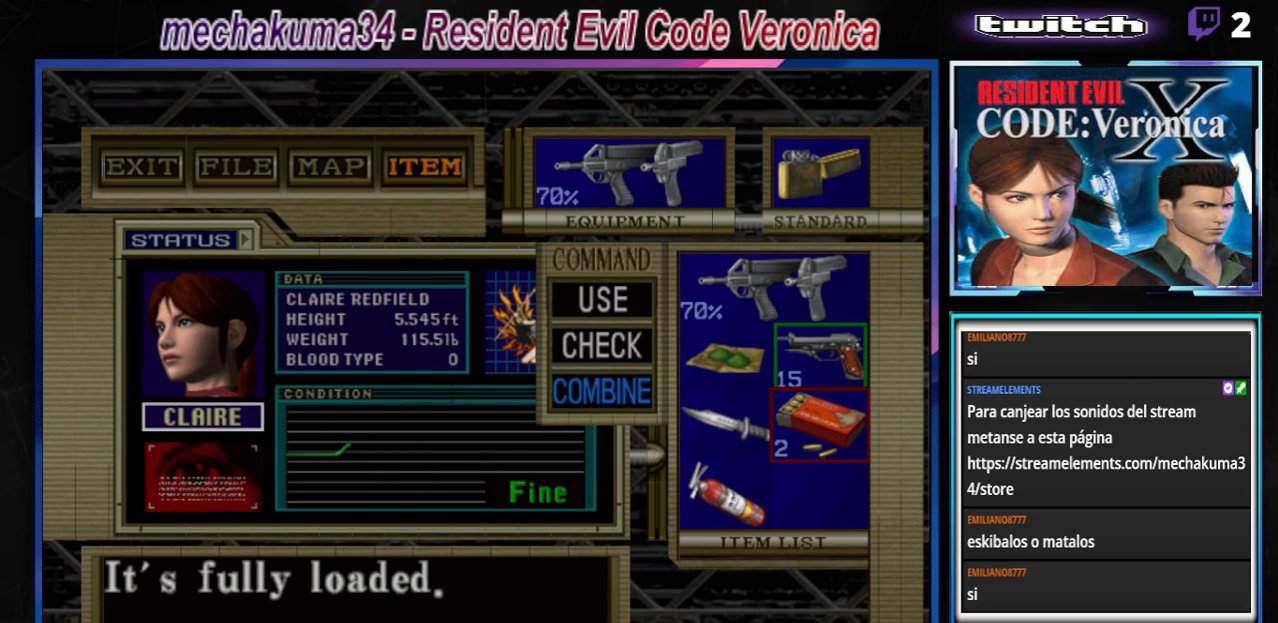
{"buttons": [], "left_stick": "center", "events": []}